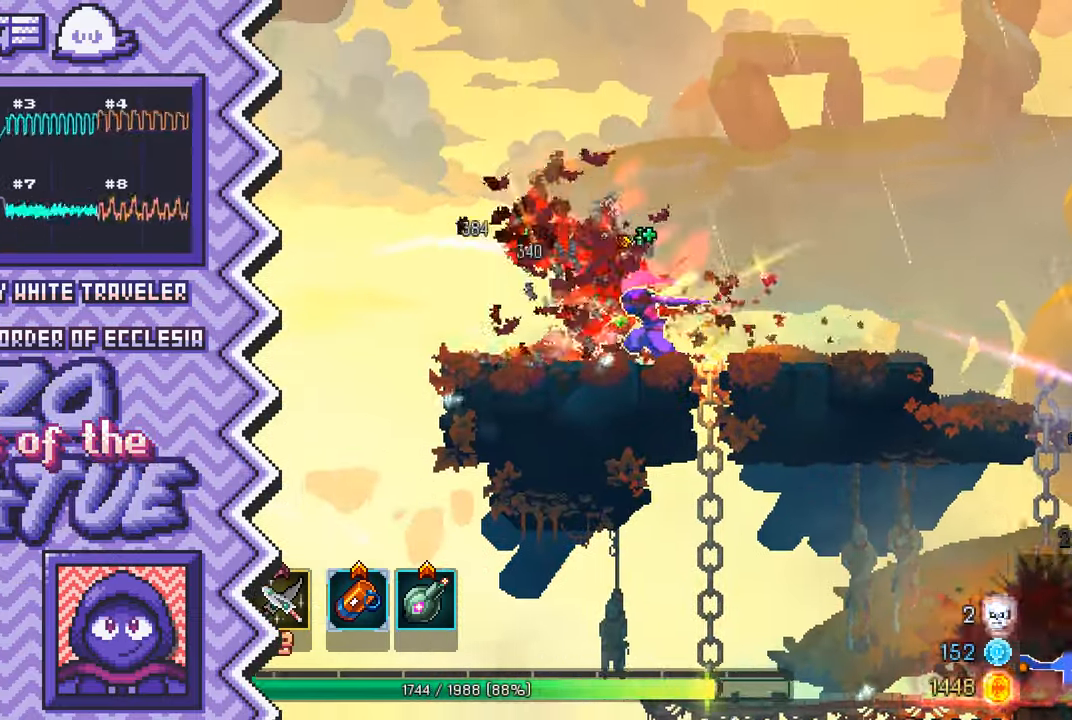
Gameplay with a controller (Nintendo layout); each line is a JSON object with the inputs held at the frame after it. "events" lists button and stick changes between this image and that frame as [ms after this image, input, new state], when the widget could be followed in between. Not read: L1 L3 R1 R3.
{"buttons": [], "events": [[33, "Y", "down"], [167, "Y", "up"], [283, "X", "down"], [400, "X", "up"]]}
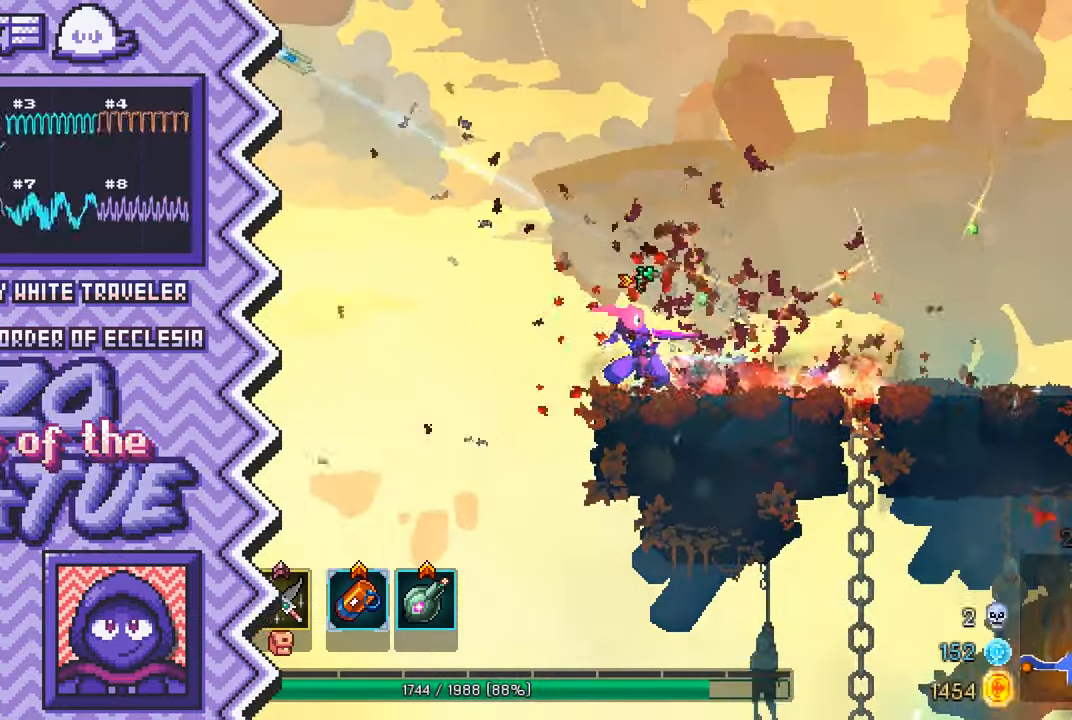
{"buttons": ["Y"], "events": [[17, "A", "down"], [134, "A", "up"], [250, "B", "down"], [384, "B", "up"], [501, "Y", "down"]]}
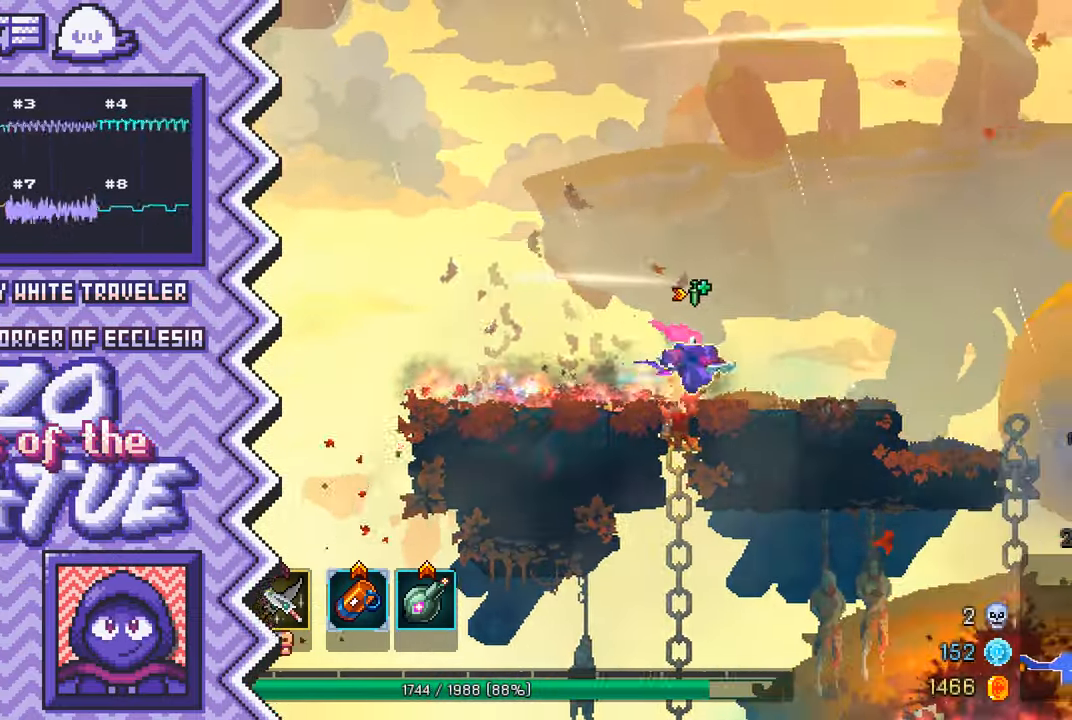
{"buttons": ["A"], "events": [[116, "Y", "up"], [234, "X", "down"], [351, "X", "up"], [484, "A", "down"]]}
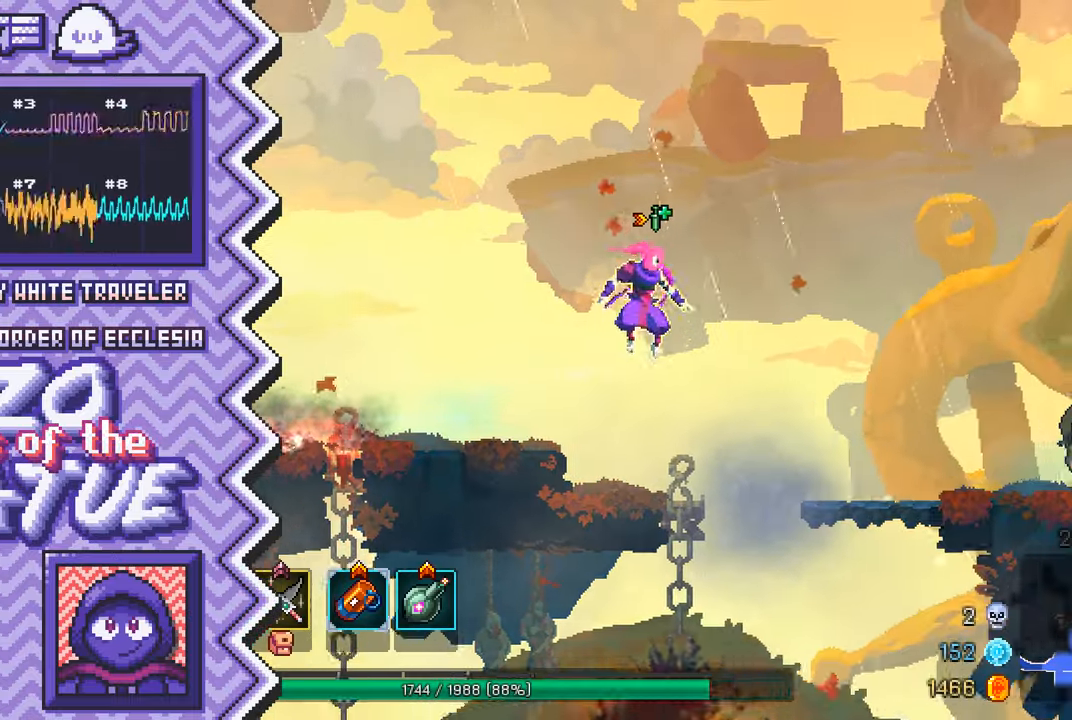
{"buttons": ["Y"], "events": [[100, "A", "up"], [217, "B", "down"], [333, "B", "up"], [450, "Y", "down"]]}
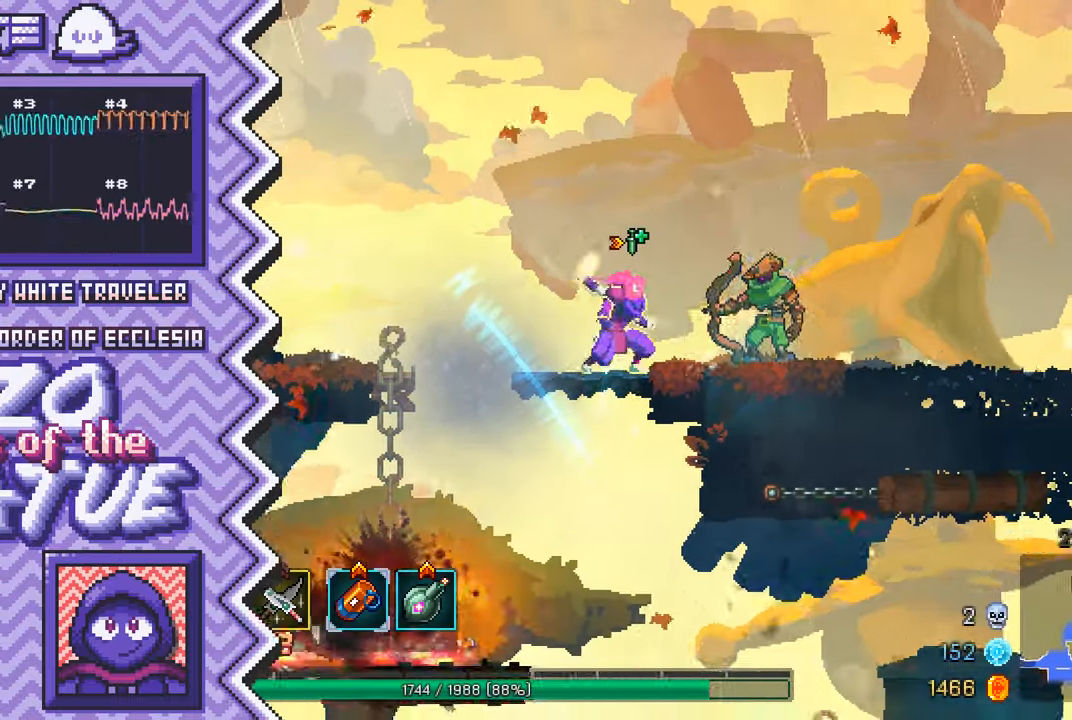
{"buttons": ["A"], "events": [[84, "Y", "up"], [200, "X", "down"], [317, "X", "up"], [434, "A", "down"]]}
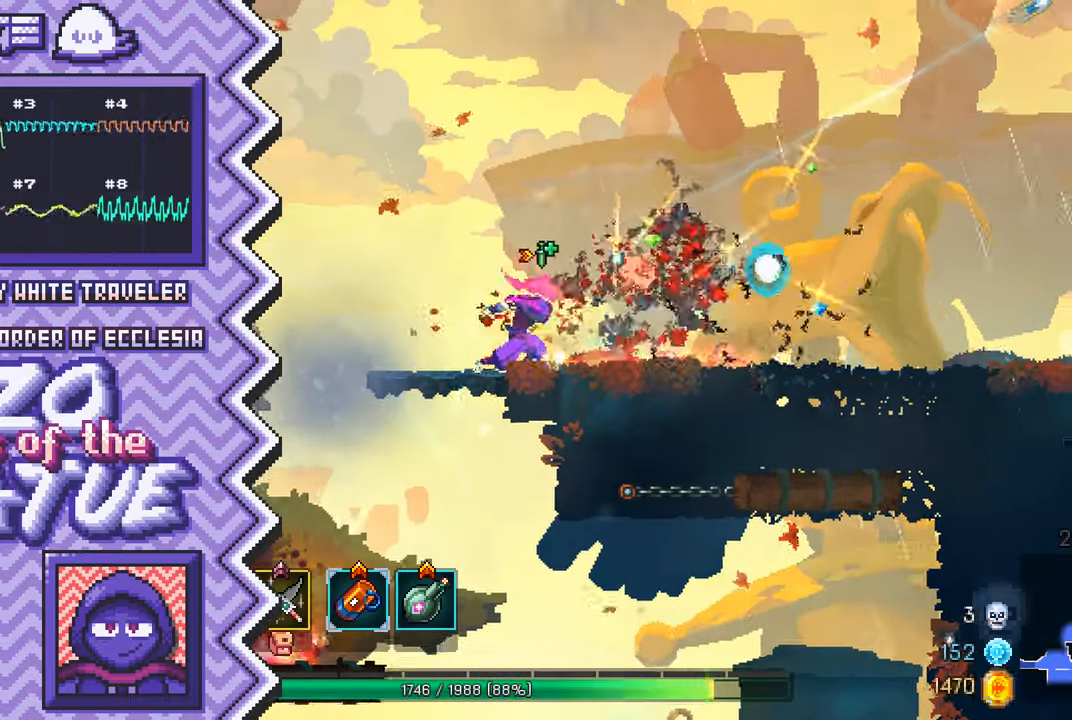
{"buttons": ["Y"], "events": [[67, "A", "up"], [200, "B", "down"], [317, "B", "up"], [434, "Y", "down"]]}
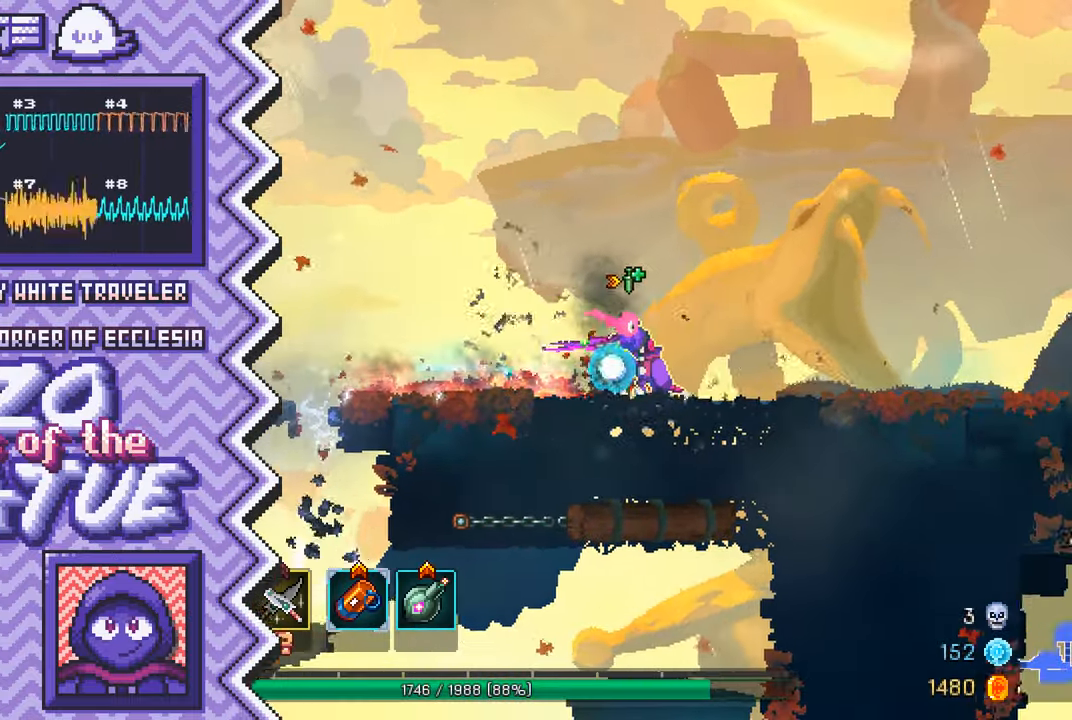
{"buttons": ["A"], "events": [[51, "Y", "up"], [167, "X", "down"], [301, "X", "up"], [418, "A", "down"]]}
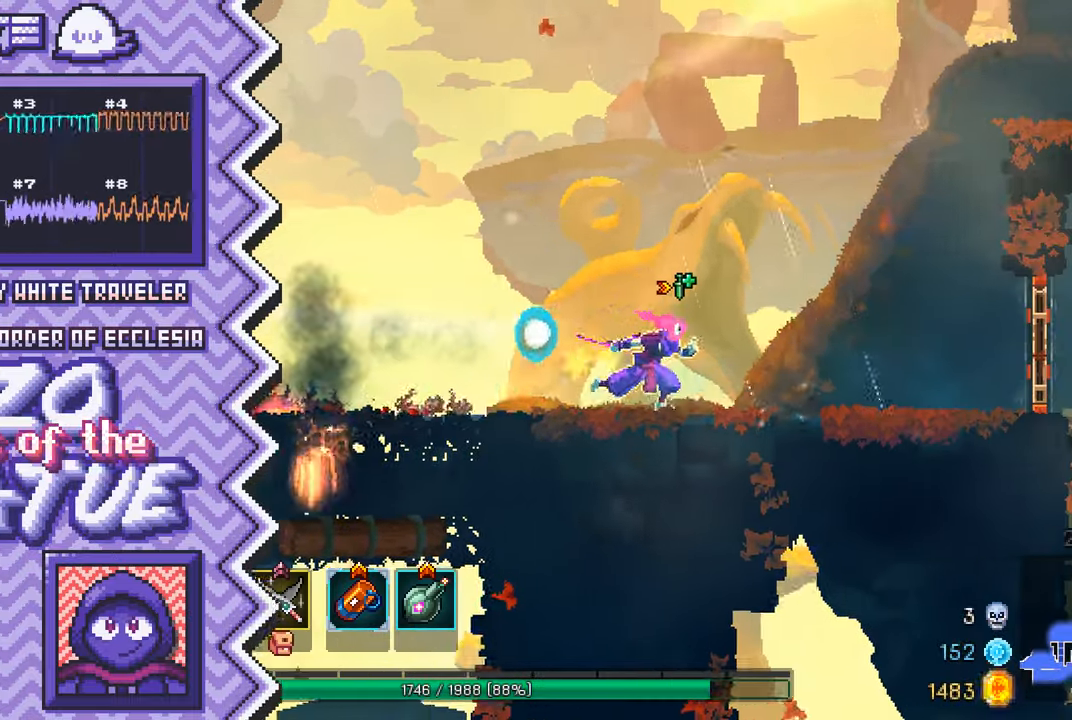
{"buttons": ["Y"], "events": [[33, "A", "up"], [150, "B", "down"], [267, "B", "up"], [384, "Y", "down"]]}
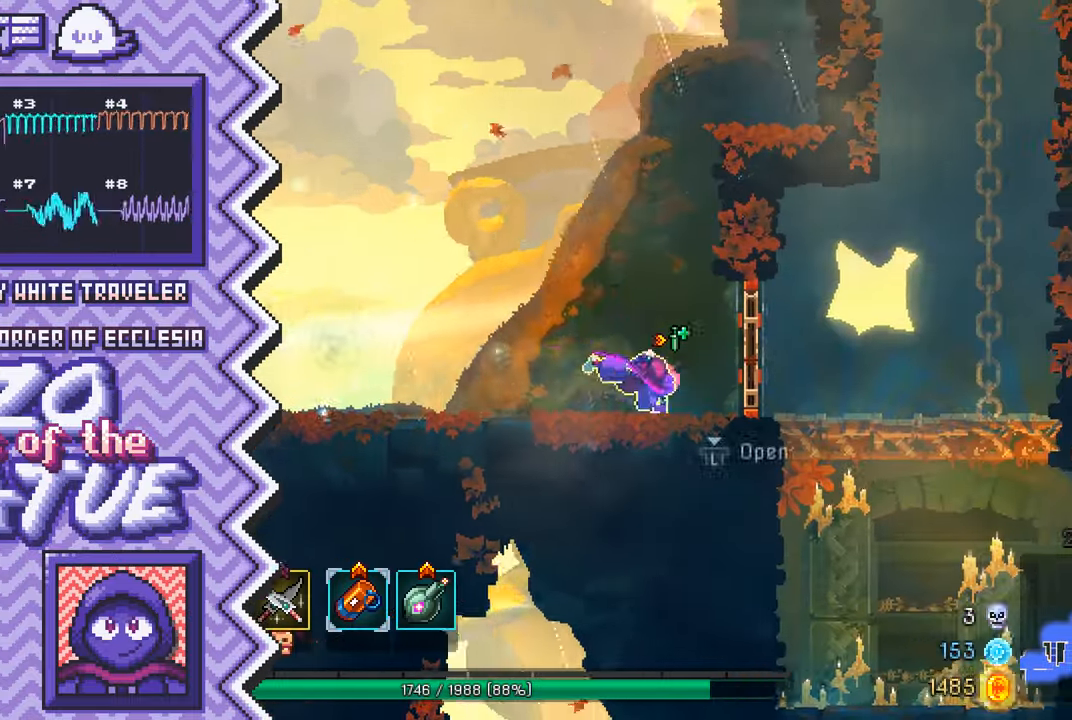
{"buttons": [], "events": [[17, "Y", "up"], [134, "X", "down"], [251, "X", "up"], [368, "A", "down"], [484, "A", "up"]]}
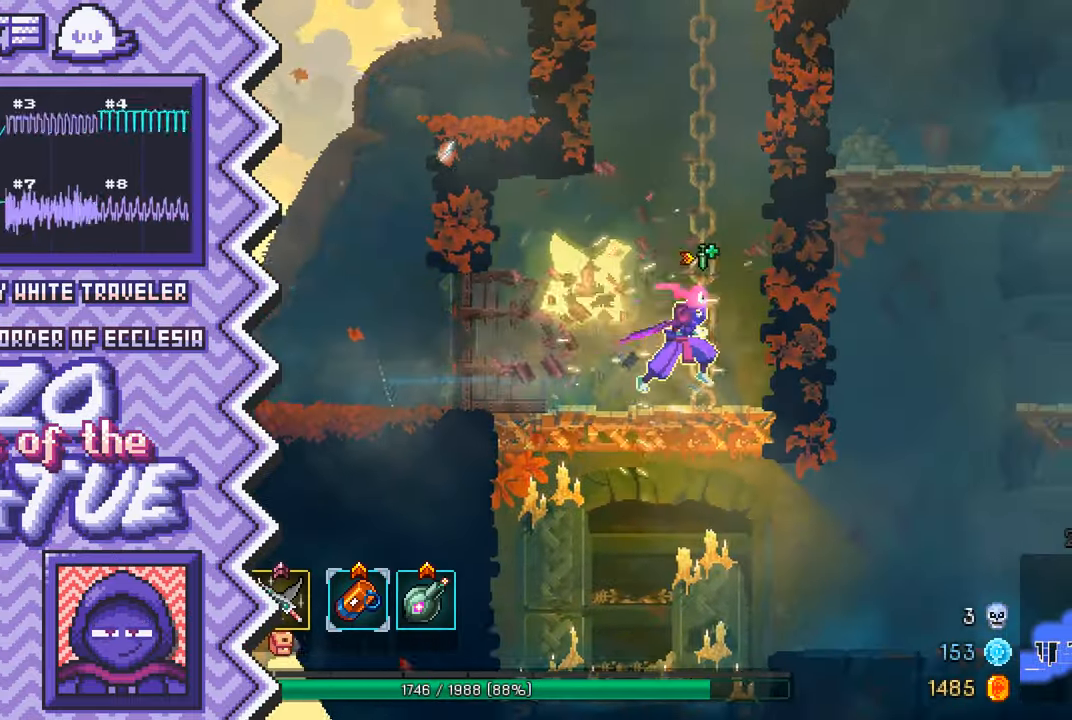
{"buttons": [], "events": [[117, "B", "down"], [234, "B", "up"], [350, "Y", "down"], [467, "Y", "up"]]}
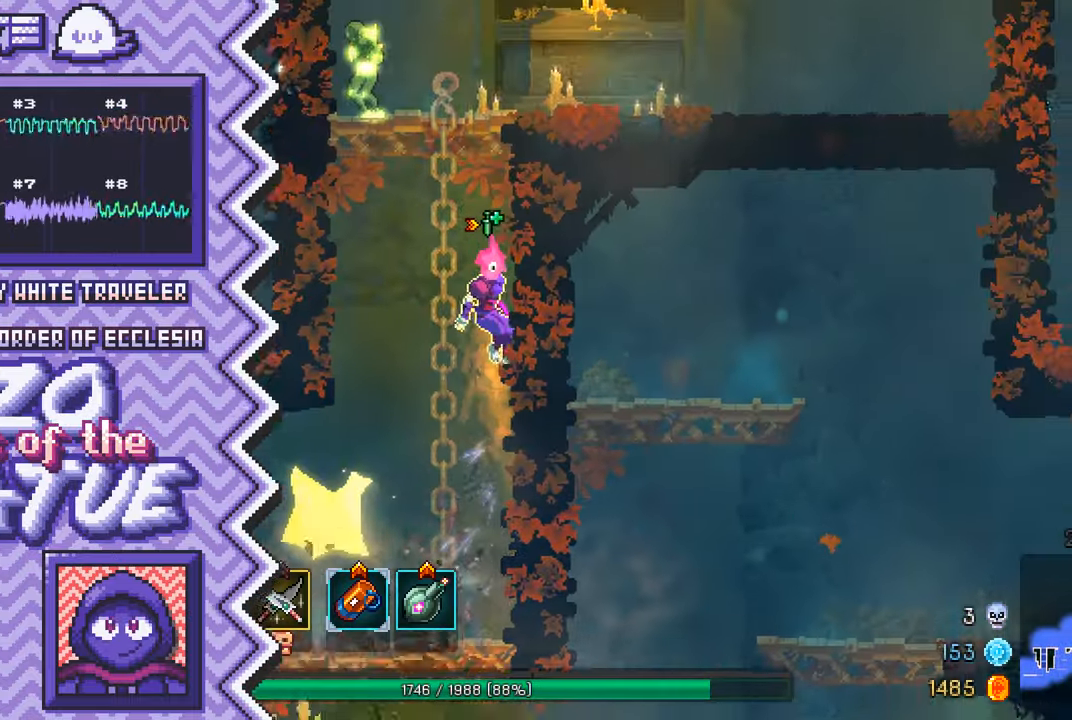
{"buttons": [], "events": [[84, "X", "down"], [217, "X", "up"], [334, "A", "down"], [451, "A", "up"]]}
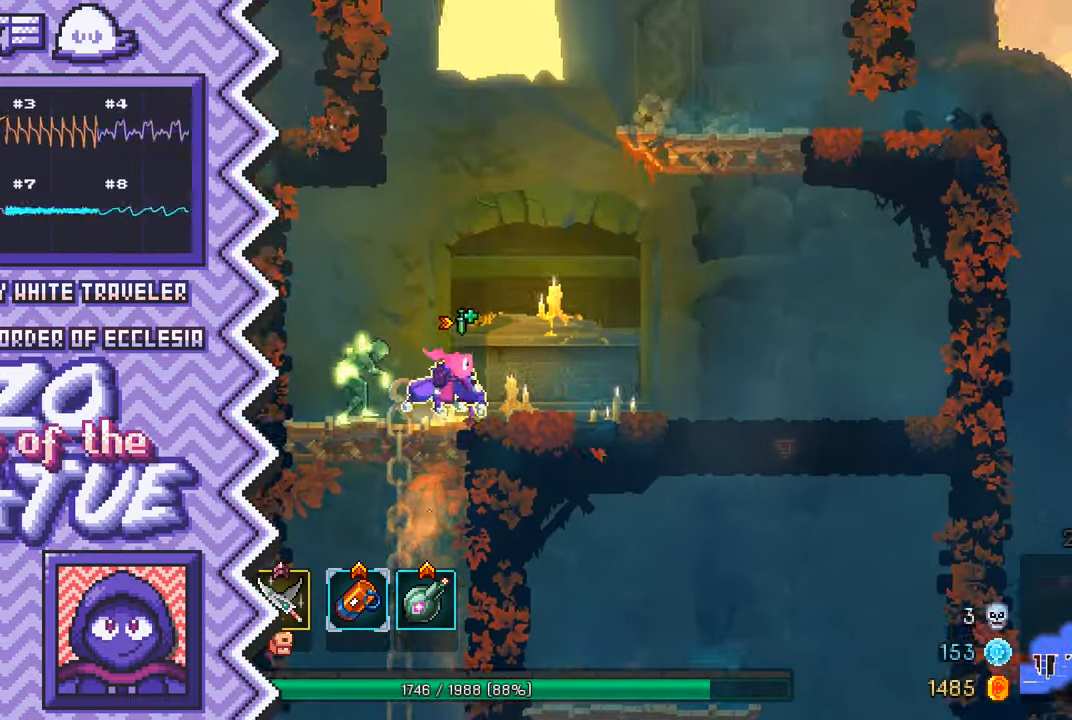
{"buttons": [], "events": [[67, "B", "down"], [184, "B", "up"], [317, "Y", "down"], [434, "Y", "up"]]}
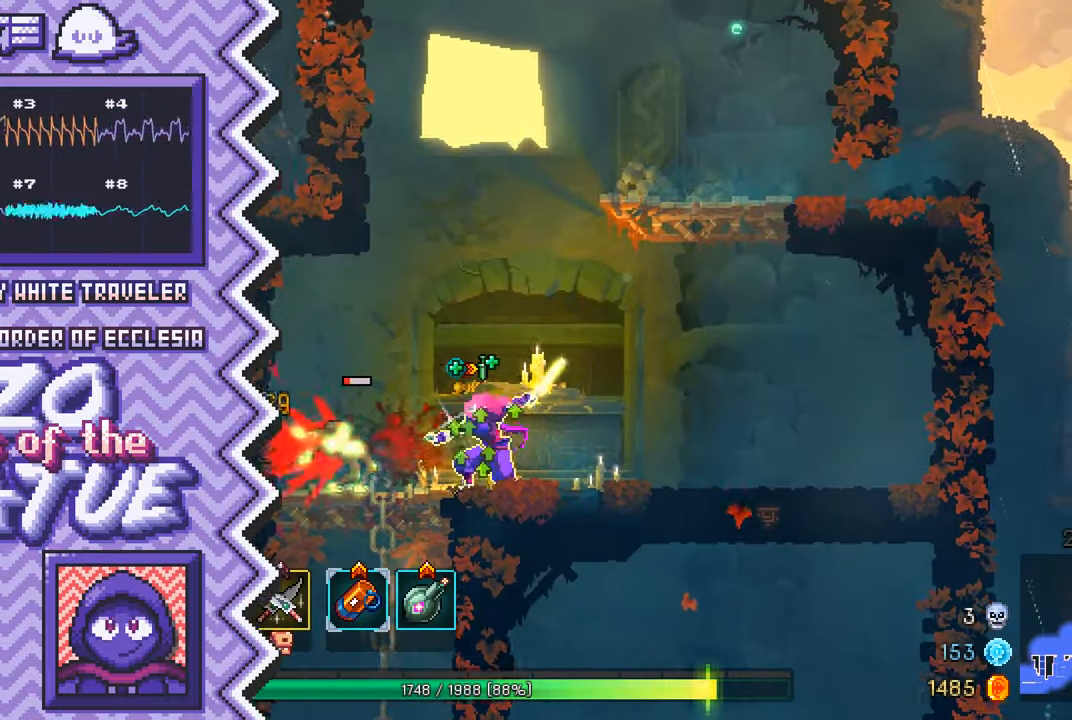
{"buttons": [], "events": [[51, "X", "down"], [167, "X", "up"], [284, "A", "down"], [418, "A", "up"]]}
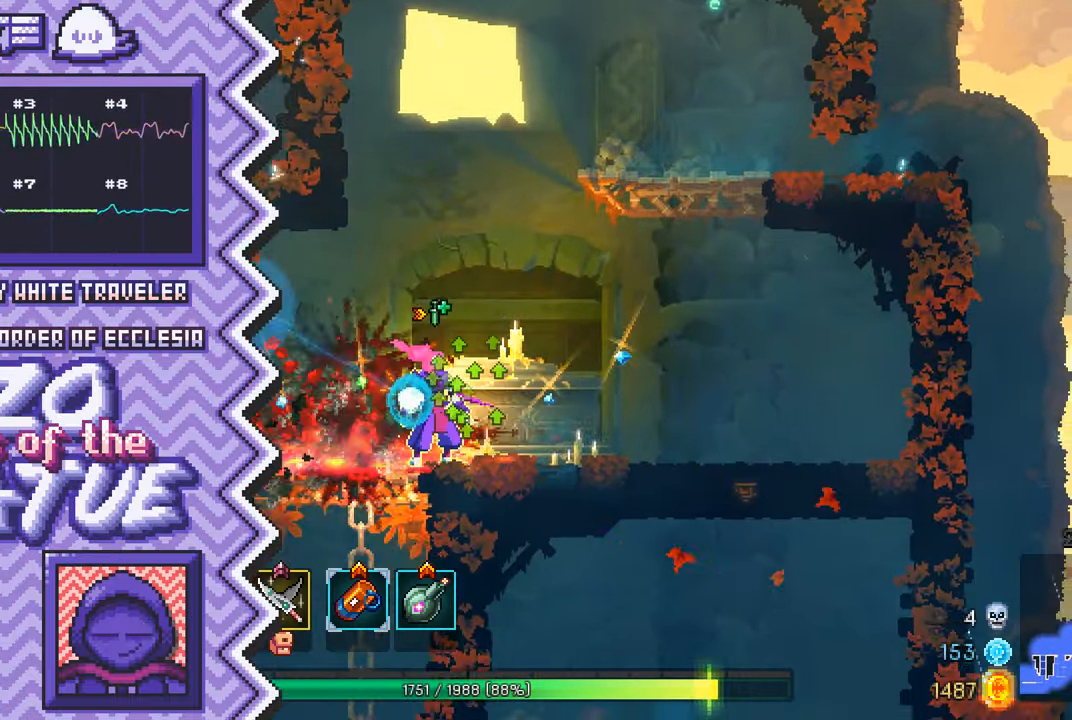
{"buttons": [], "events": [[33, "B", "down"], [150, "B", "up"], [266, "Y", "down"], [383, "Y", "up"]]}
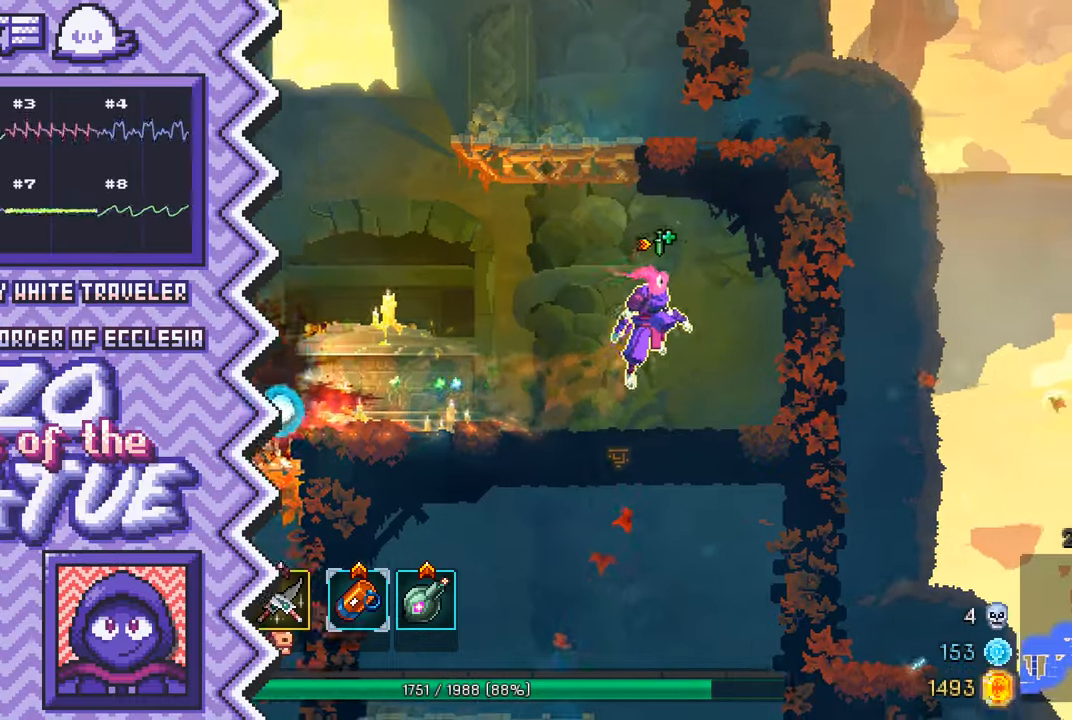
{"buttons": ["B"], "events": [[17, "X", "down"], [133, "X", "up"], [250, "A", "down"], [367, "A", "up"], [484, "B", "down"]]}
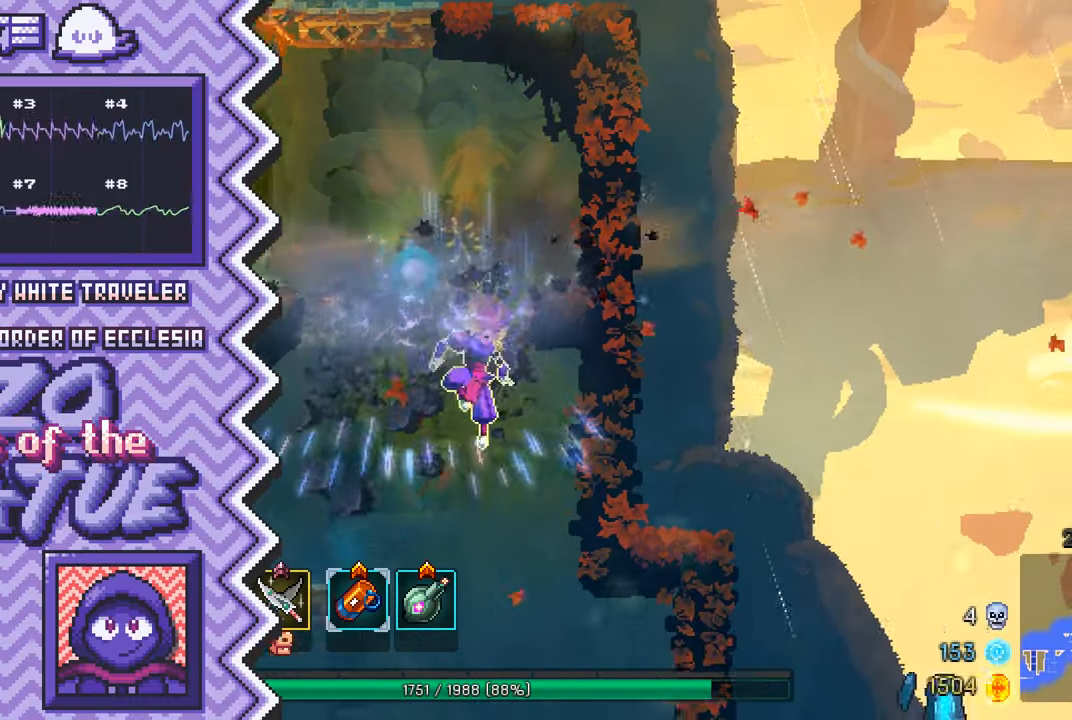
{"buttons": ["X"], "events": [[101, "B", "up"], [234, "Y", "down"], [351, "Y", "up"], [468, "X", "down"]]}
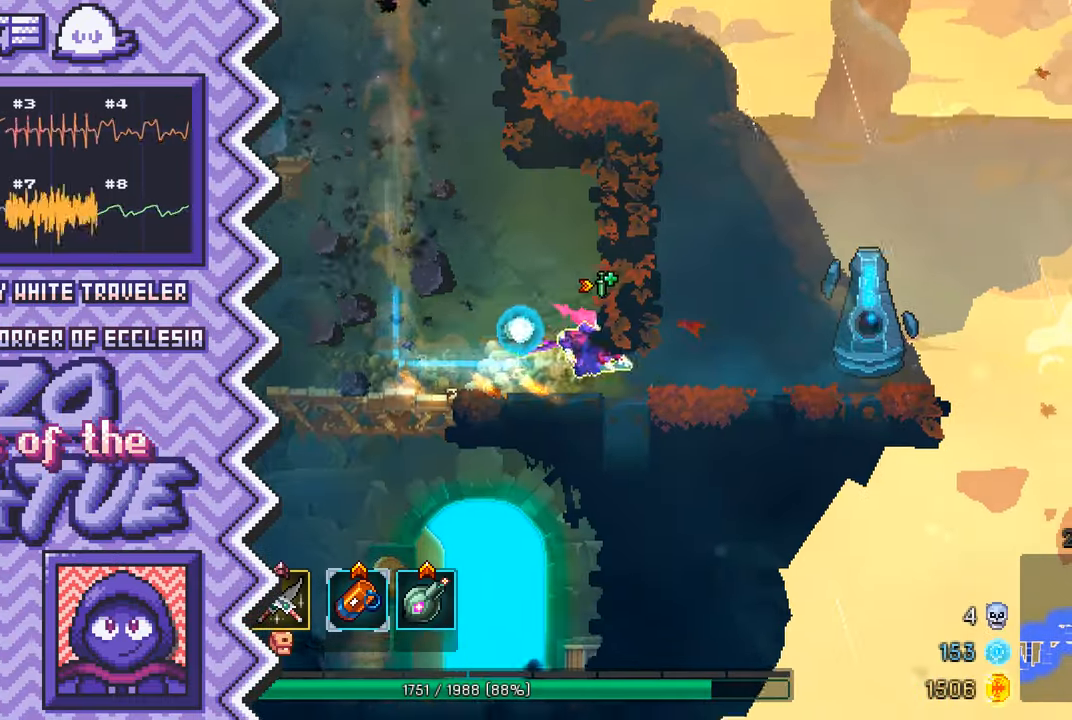
{"buttons": ["B"], "events": [[83, "X", "up"], [200, "A", "down"], [334, "A", "up"], [450, "B", "down"]]}
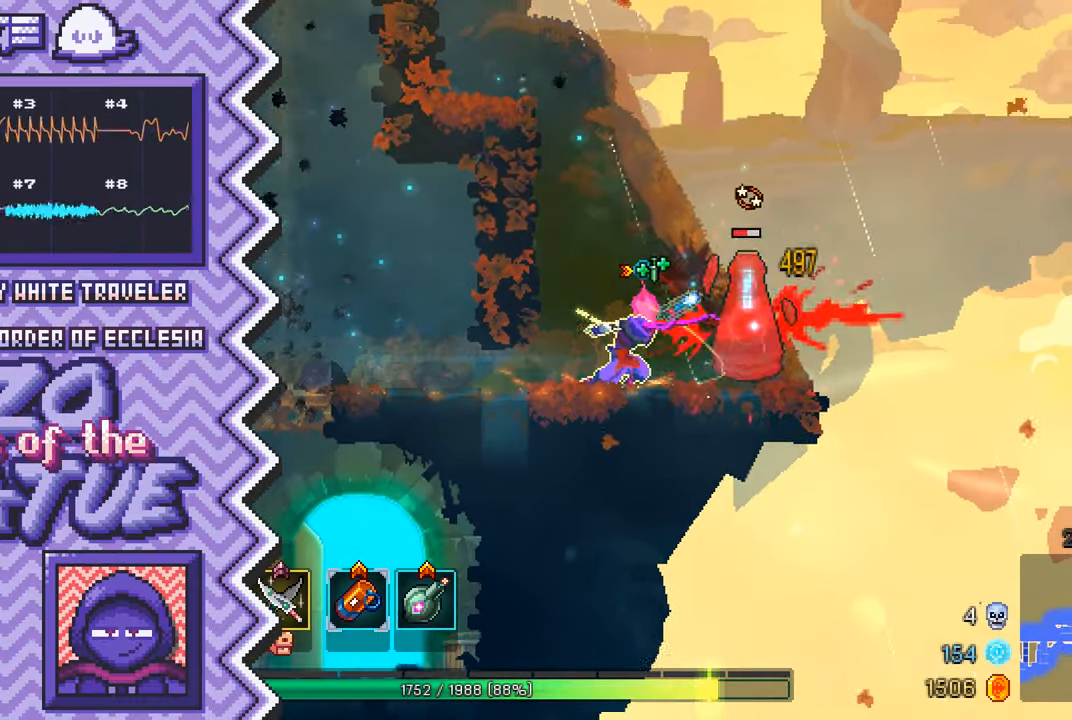
{"buttons": ["X"], "events": [[67, "B", "up"], [184, "Y", "down"], [301, "Y", "up"], [434, "X", "down"]]}
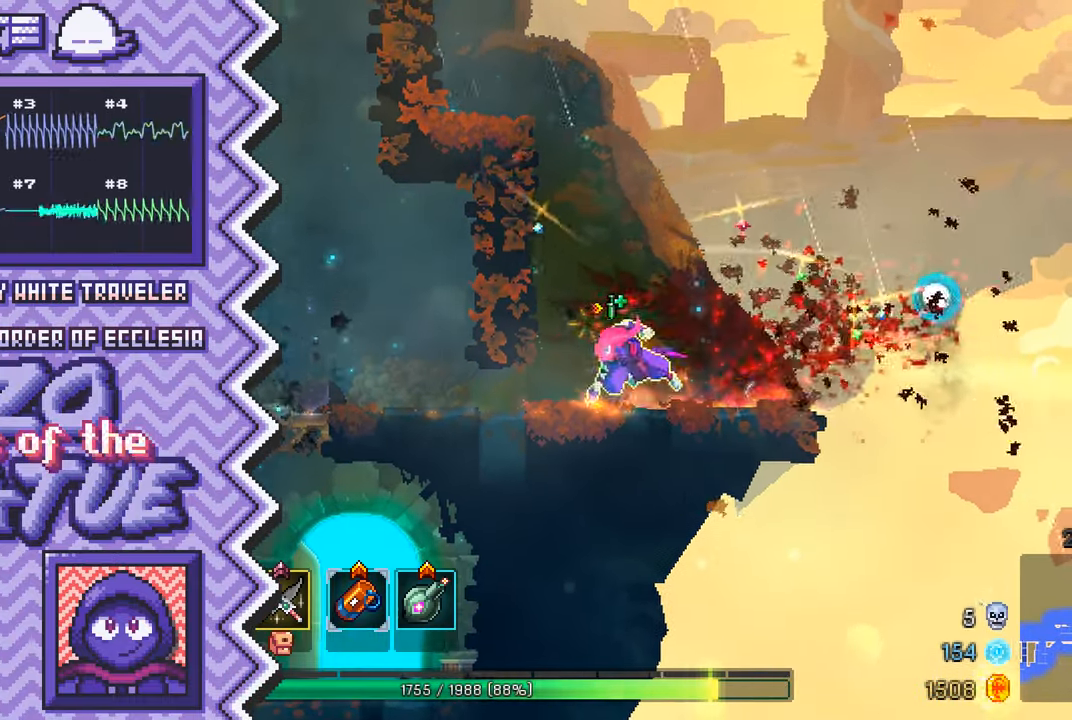
{"buttons": ["B"], "events": [[50, "X", "up"], [167, "A", "down"], [284, "A", "up"], [400, "B", "down"]]}
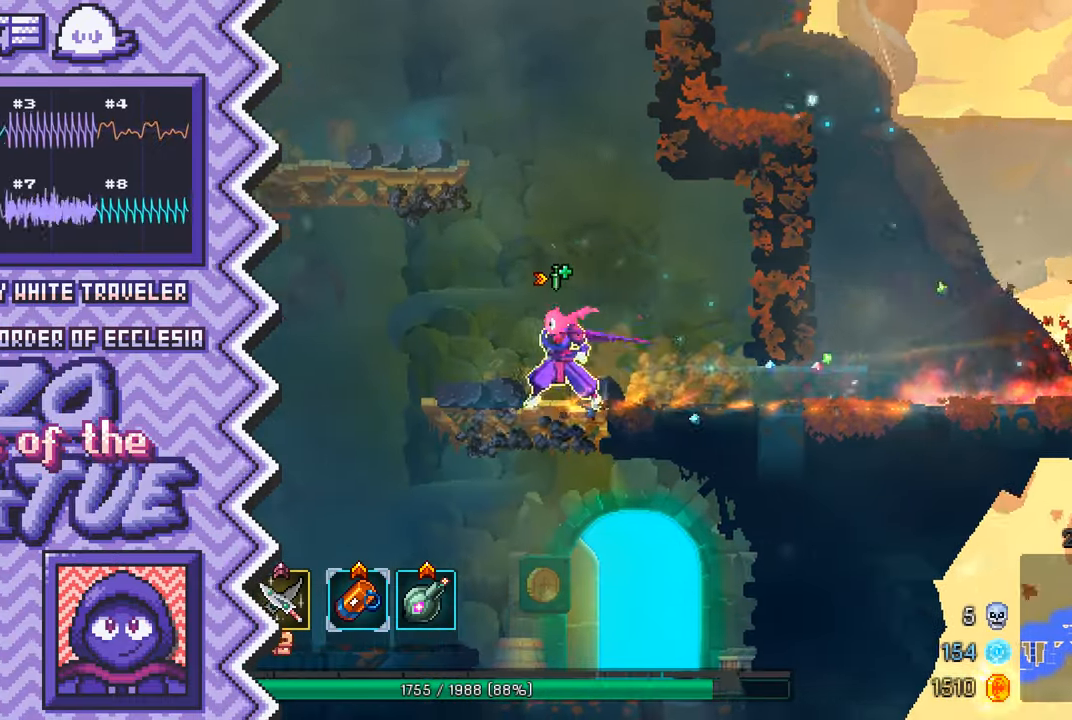
{"buttons": [], "events": [[34, "B", "up"], [151, "Y", "down"], [267, "Y", "up"], [384, "X", "down"], [501, "X", "up"]]}
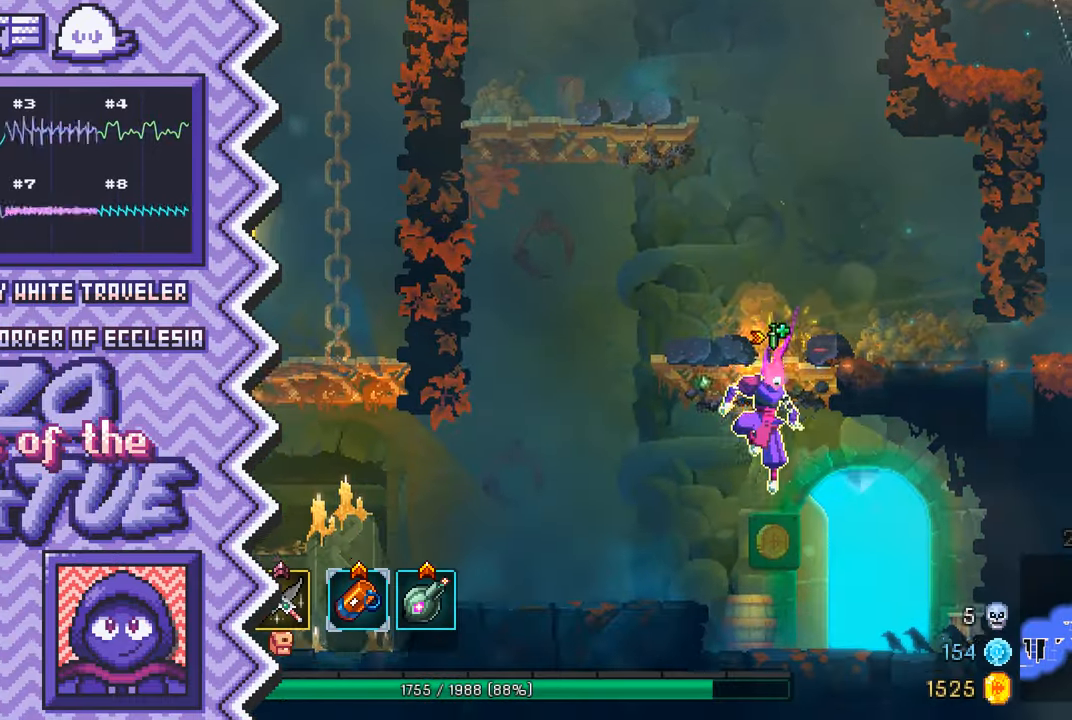
{"buttons": [], "events": [[133, "A", "down"], [250, "A", "up"], [367, "B", "down"], [484, "B", "up"]]}
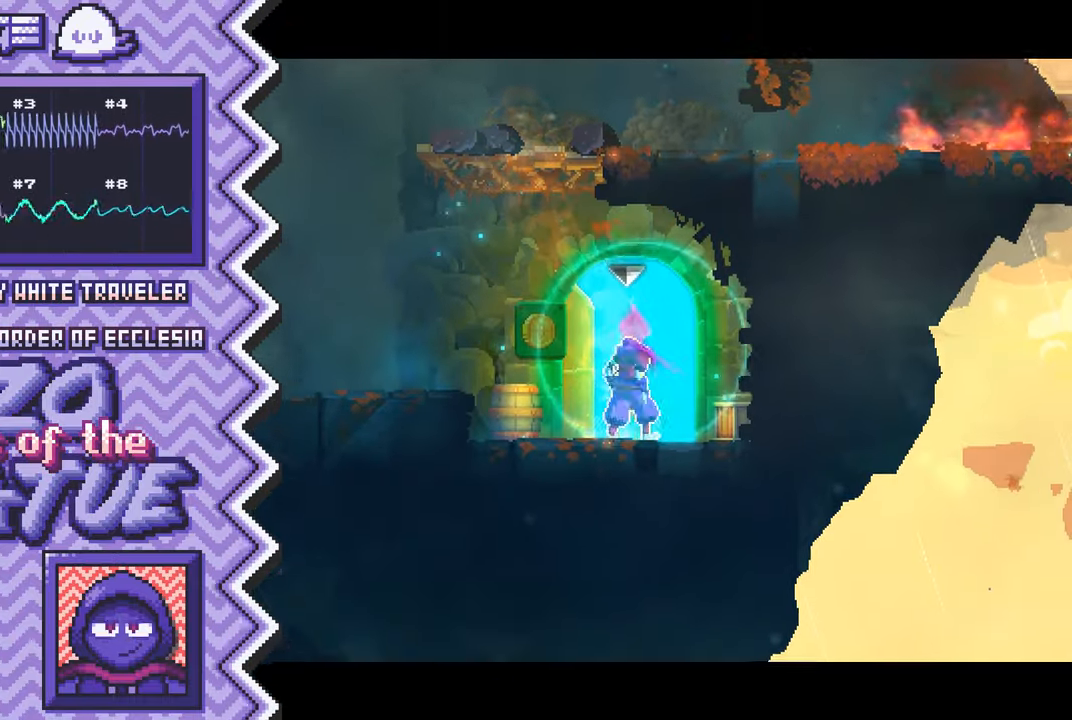
{"buttons": [], "events": [[101, "Y", "down"], [217, "Y", "up"], [351, "X", "down"], [468, "X", "up"]]}
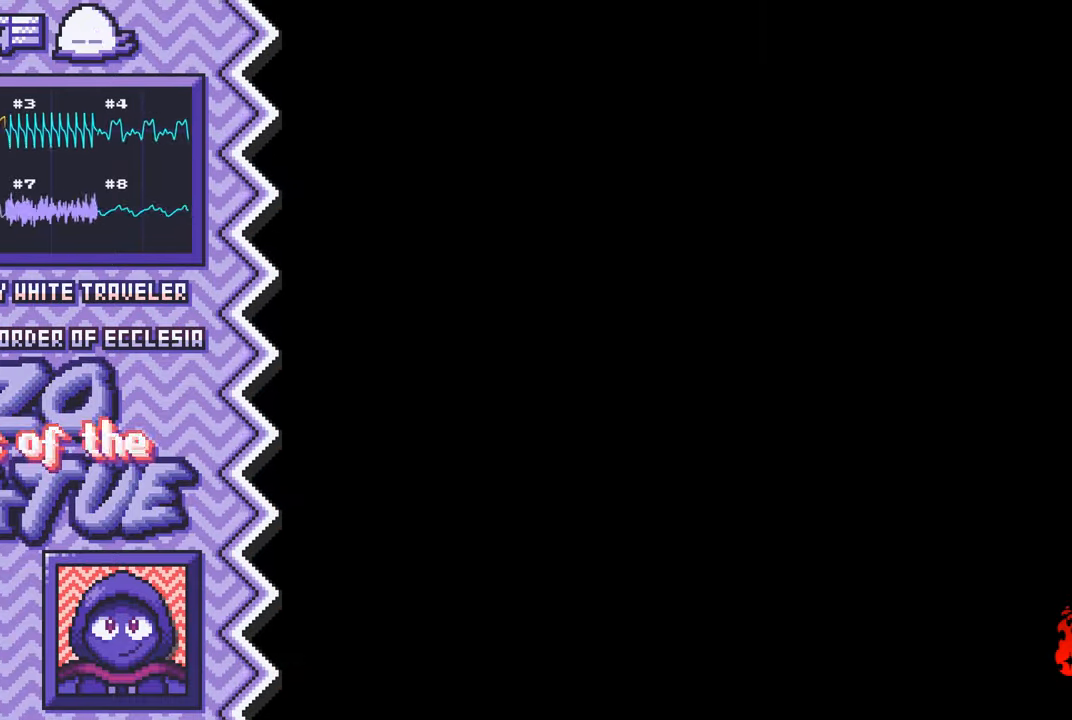
{"buttons": [], "events": [[83, "A", "down"], [200, "A", "up"], [317, "B", "down"], [450, "B", "up"]]}
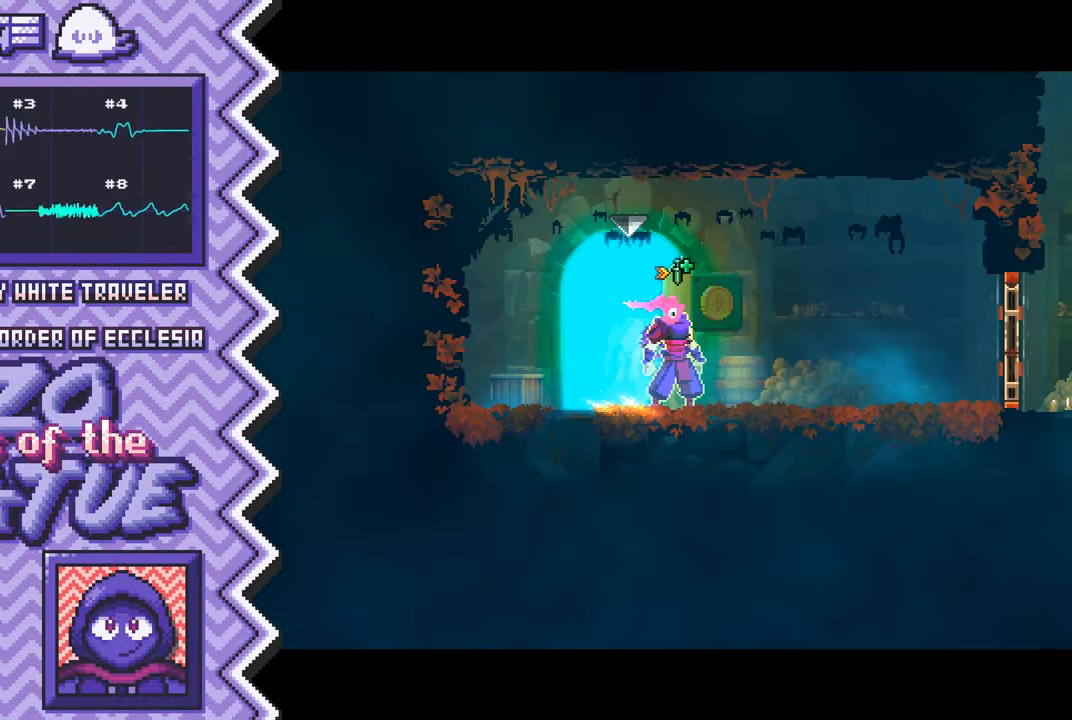
{"buttons": [], "events": [[67, "Y", "down"], [184, "Y", "up"], [301, "X", "down"], [418, "X", "up"]]}
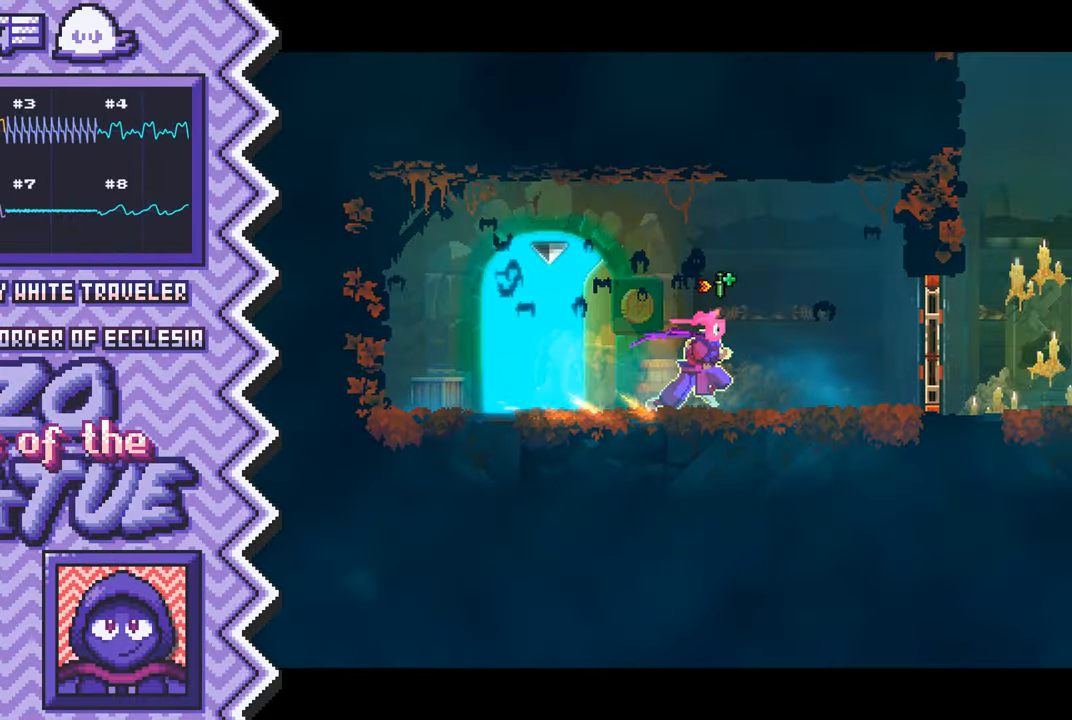
{"buttons": [], "events": [[50, "A", "down"], [167, "A", "up"], [284, "B", "down"], [401, "B", "up"]]}
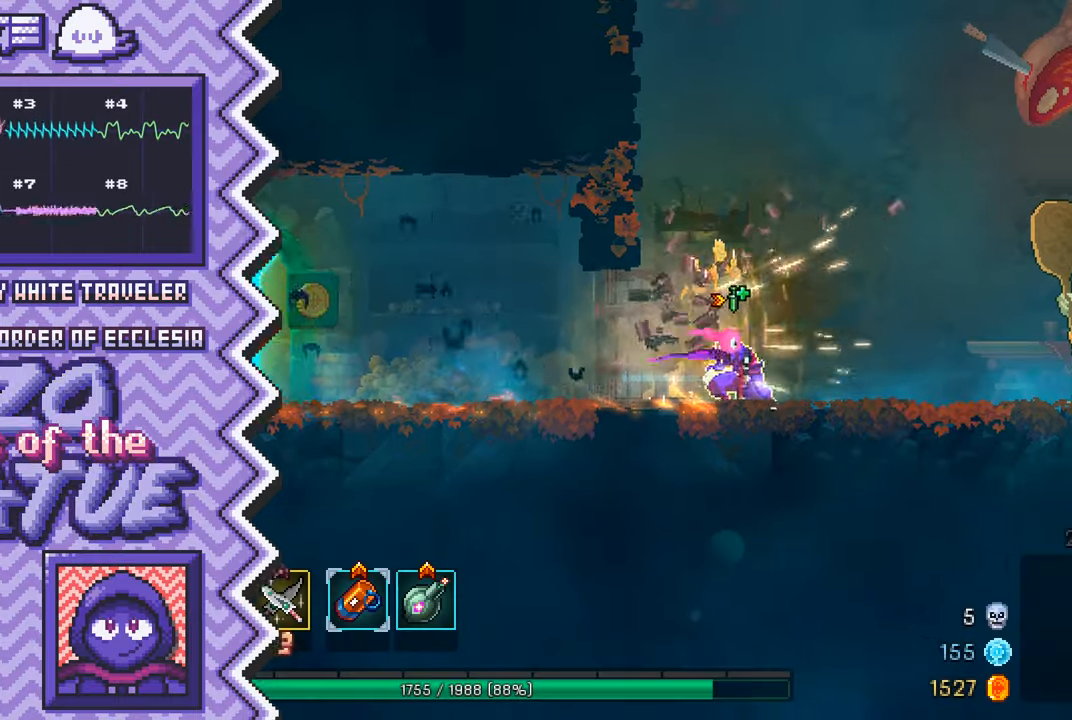
{"buttons": ["A"], "events": [[17, "Y", "down"], [150, "Y", "up"], [267, "X", "down"], [384, "X", "up"], [500, "A", "down"]]}
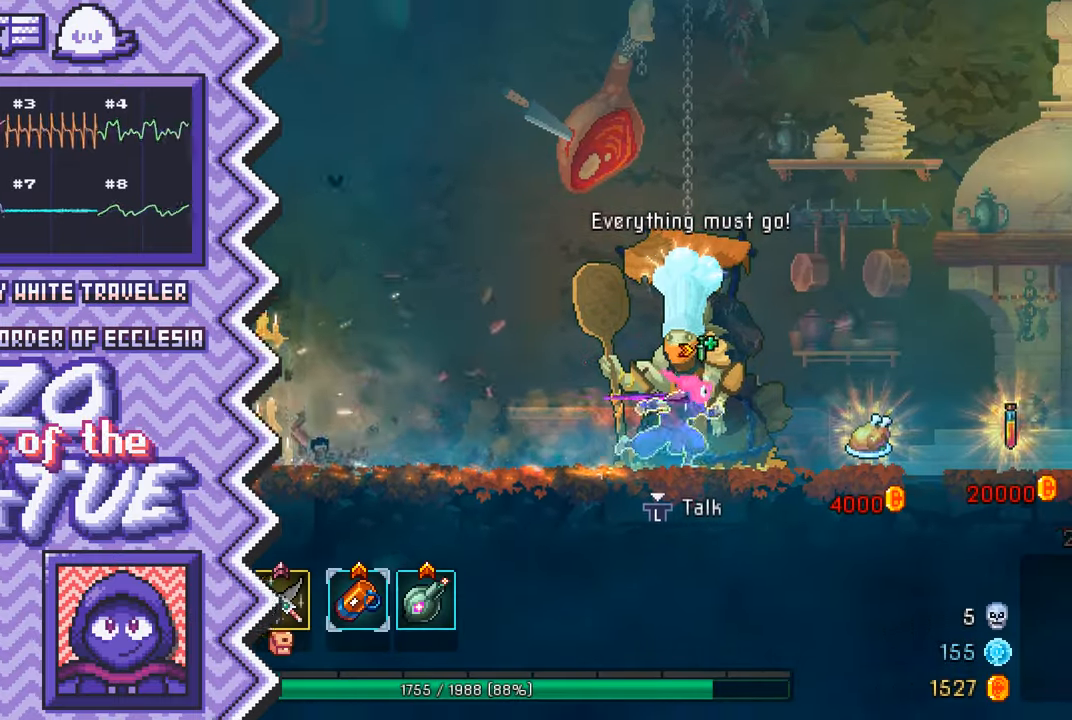
{"buttons": ["Y"], "events": [[117, "A", "up"], [251, "B", "down"], [368, "B", "up"], [484, "Y", "down"]]}
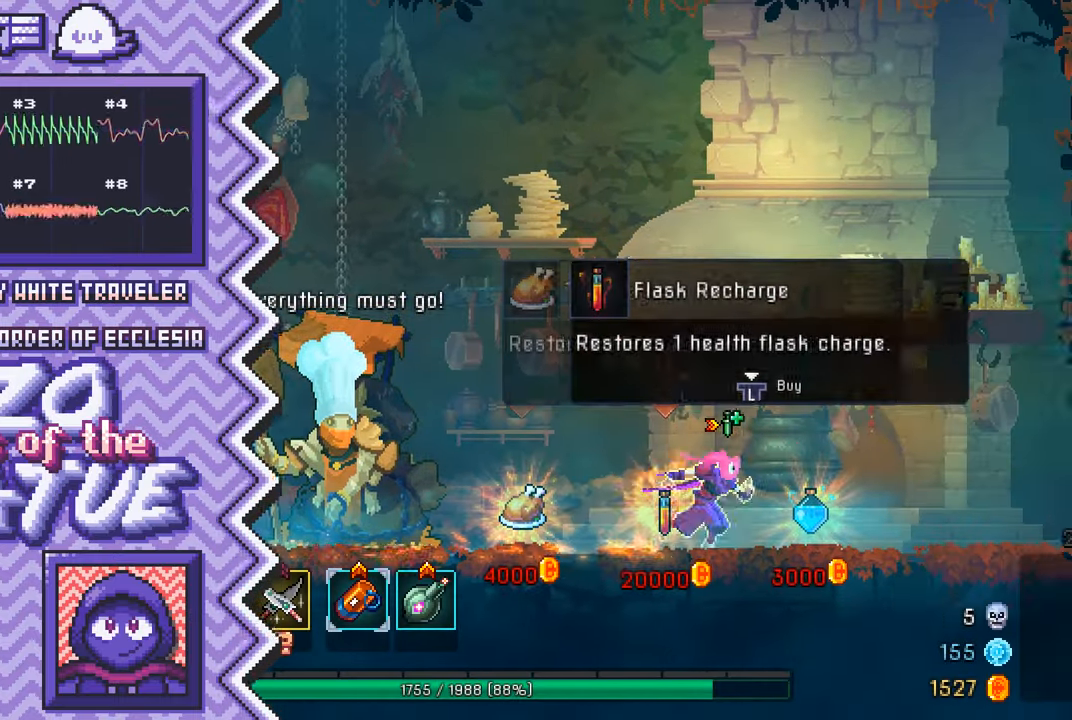
{"buttons": ["A"], "events": [[100, "Y", "up"], [217, "X", "down"], [334, "X", "up"], [467, "A", "down"]]}
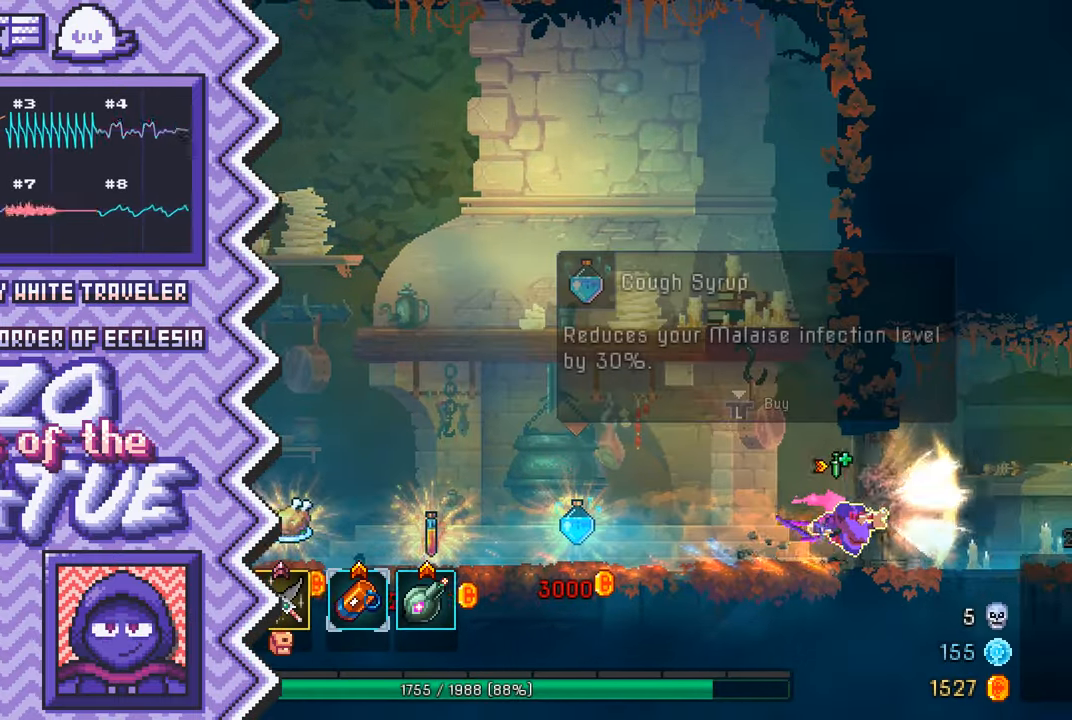
{"buttons": ["Y"], "events": [[84, "A", "up"], [201, "B", "down"], [317, "B", "up"], [434, "Y", "down"]]}
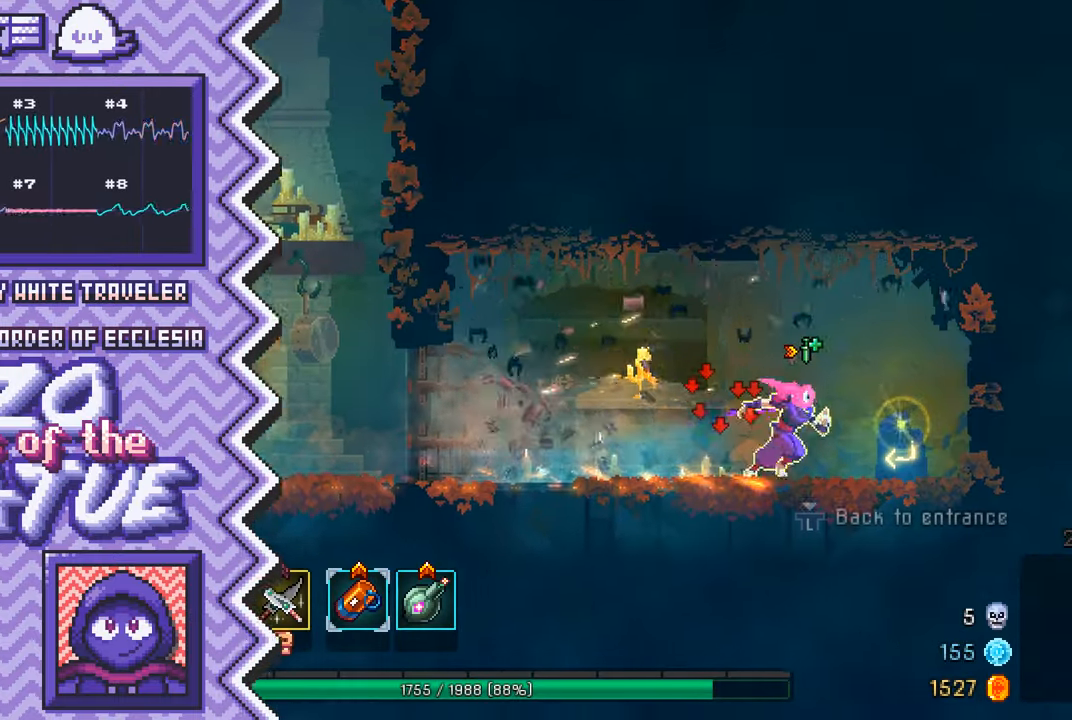
{"buttons": ["A"], "events": [[67, "Y", "up"], [184, "X", "down"], [300, "X", "up"], [417, "A", "down"]]}